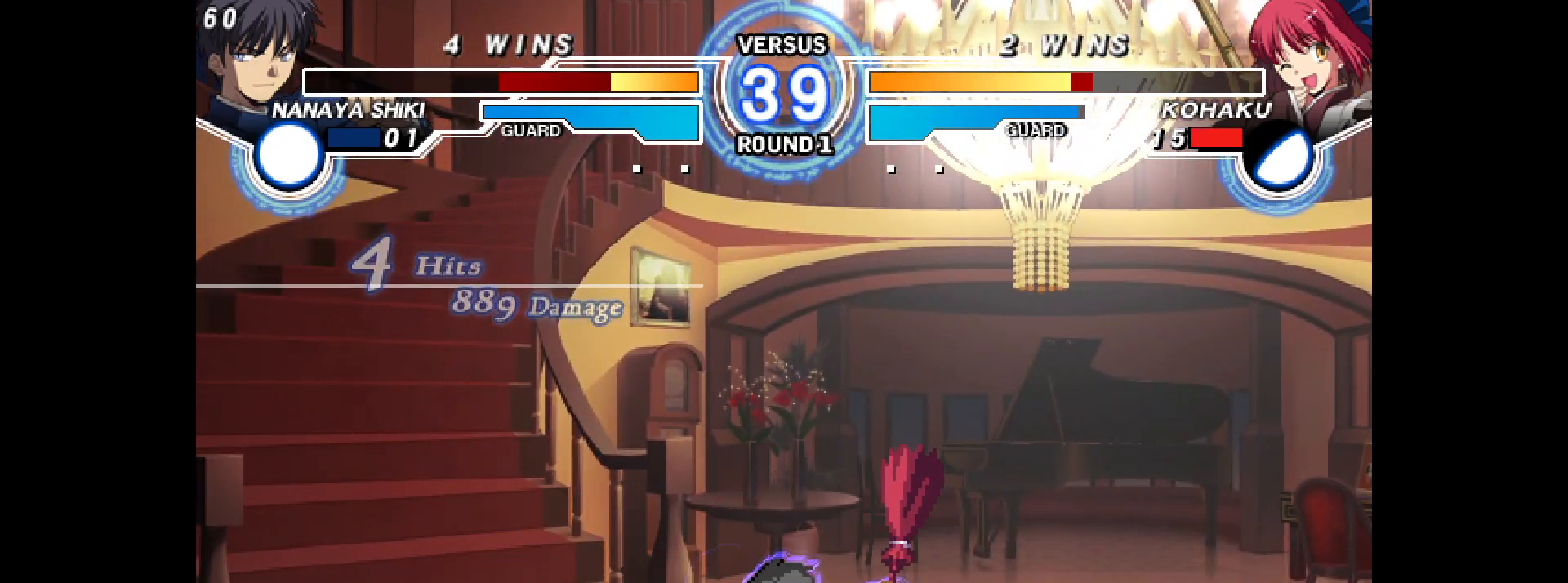
Gameplay with a controller (arcade stick); each line is a JSON object with the inputs held at the frame after it. "events" lists button and stick changes between this image and that frame as [ms after this image, input, new state], when the widget could be followed in between. Not read: HOME L3 R3 other_buttons.
{"buttons": ["DPAD_DOWN", "DPAD_RIGHT"], "events": [[50, "DPAD_DOWN", "up"], [50, "DPAD_UP", "down"], [150, "DPAD_DOWN", "down"], [150, "DPAD_UP", "up"], [150, "SQUARE", "down"], [217, "SQUARE", "up"]]}
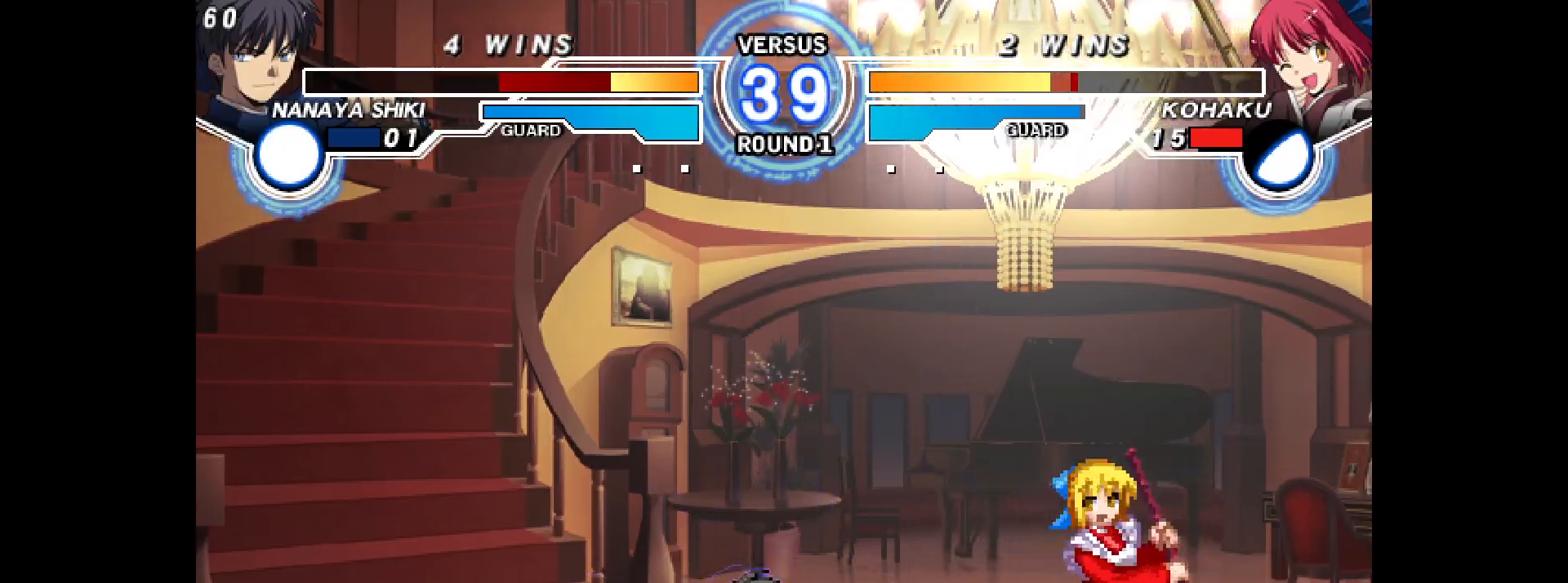
{"buttons": ["DPAD_DOWN", "DPAD_RIGHT"], "events": []}
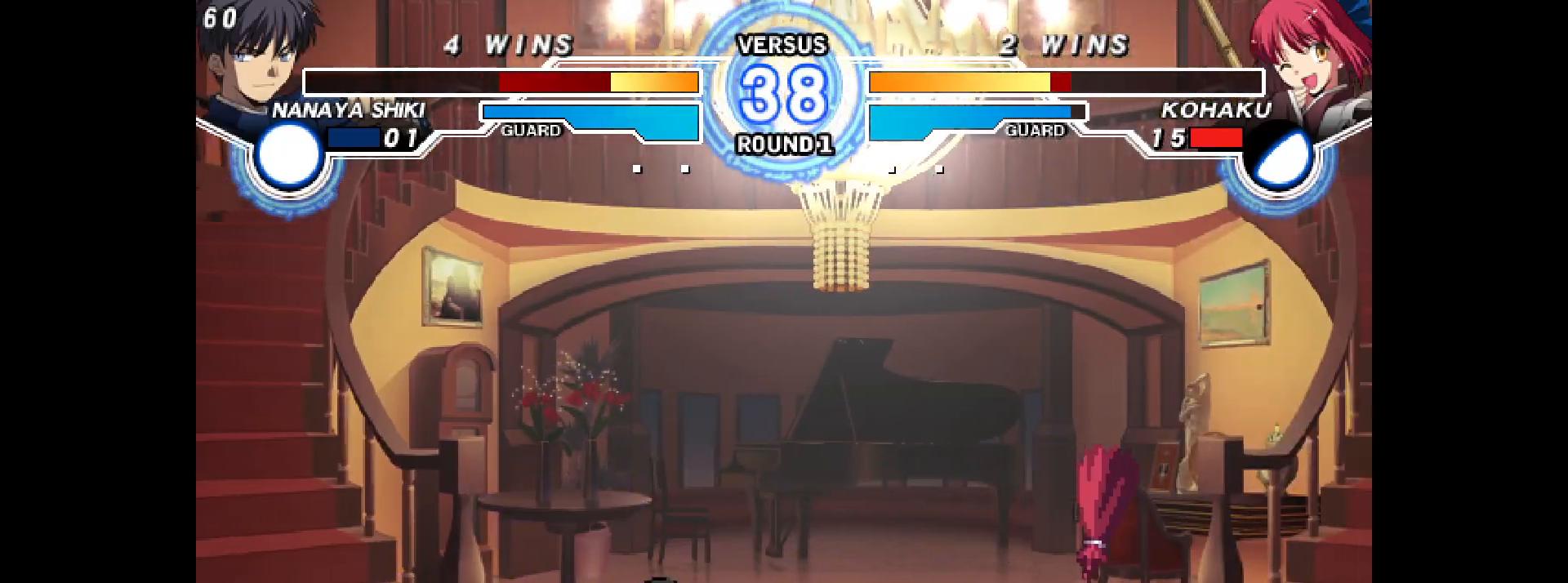
{"buttons": ["CIRCLE", "DPAD_DOWN", "DPAD_RIGHT"], "events": [[17, "DPAD_DOWN", "up"], [17, "DPAD_UP", "down"], [83, "SQUARE", "down"], [100, "DPAD_DOWN", "down"], [100, "DPAD_UP", "up"], [133, "SQUARE", "up"], [467, "CIRCLE", "down"]]}
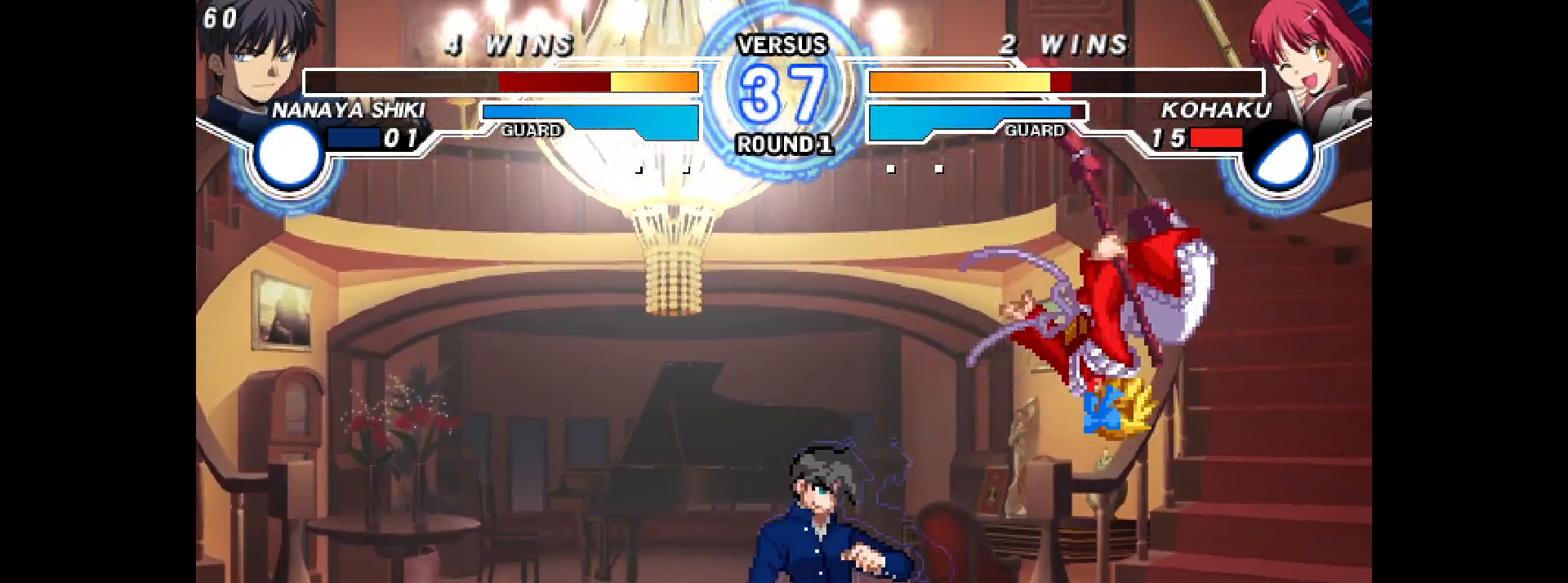
{"buttons": ["DPAD_DOWN", "DPAD_RIGHT"], "events": [[50, "CIRCLE", "up"]]}
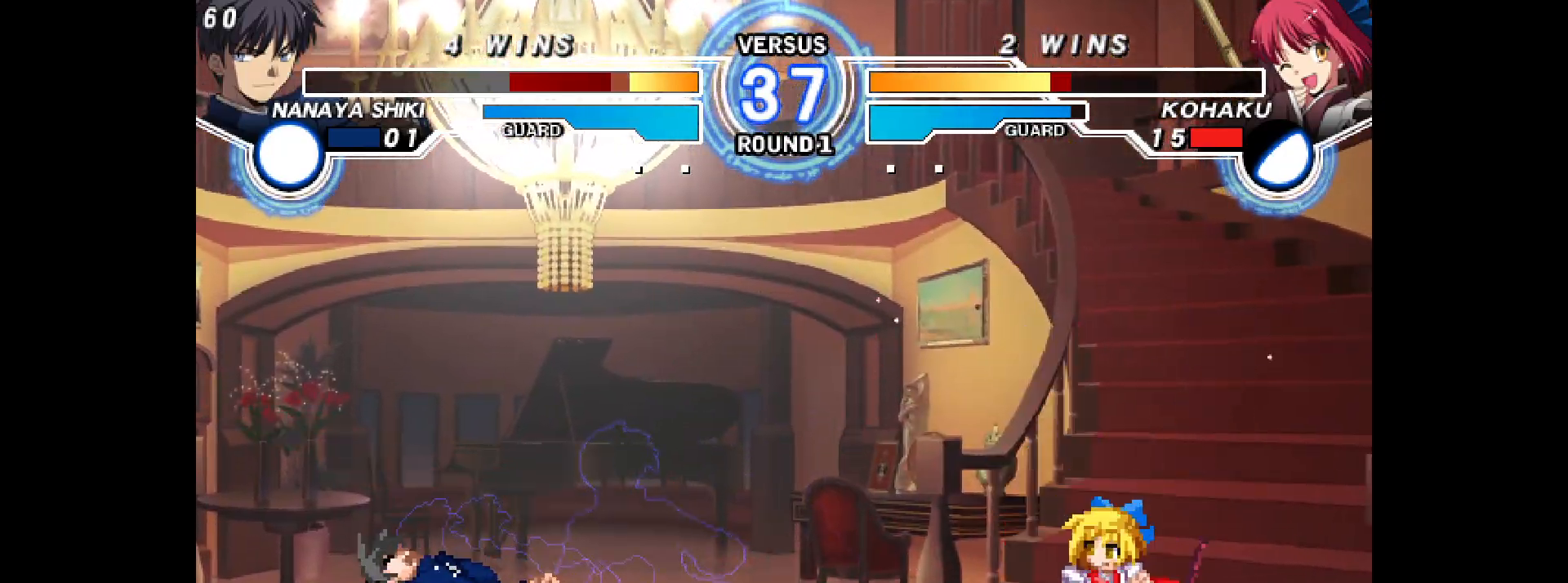
{"buttons": ["DPAD_DOWN", "DPAD_RIGHT"], "events": [[133, "DPAD_DOWN", "up"], [200, "DPAD_RIGHT", "up"], [233, "DPAD_LEFT", "down"], [283, "R1", "down"], [317, "R1", "up"], [350, "DPAD_LEFT", "up"], [350, "DPAD_RIGHT", "down"], [367, "DPAD_DOWN", "down"]]}
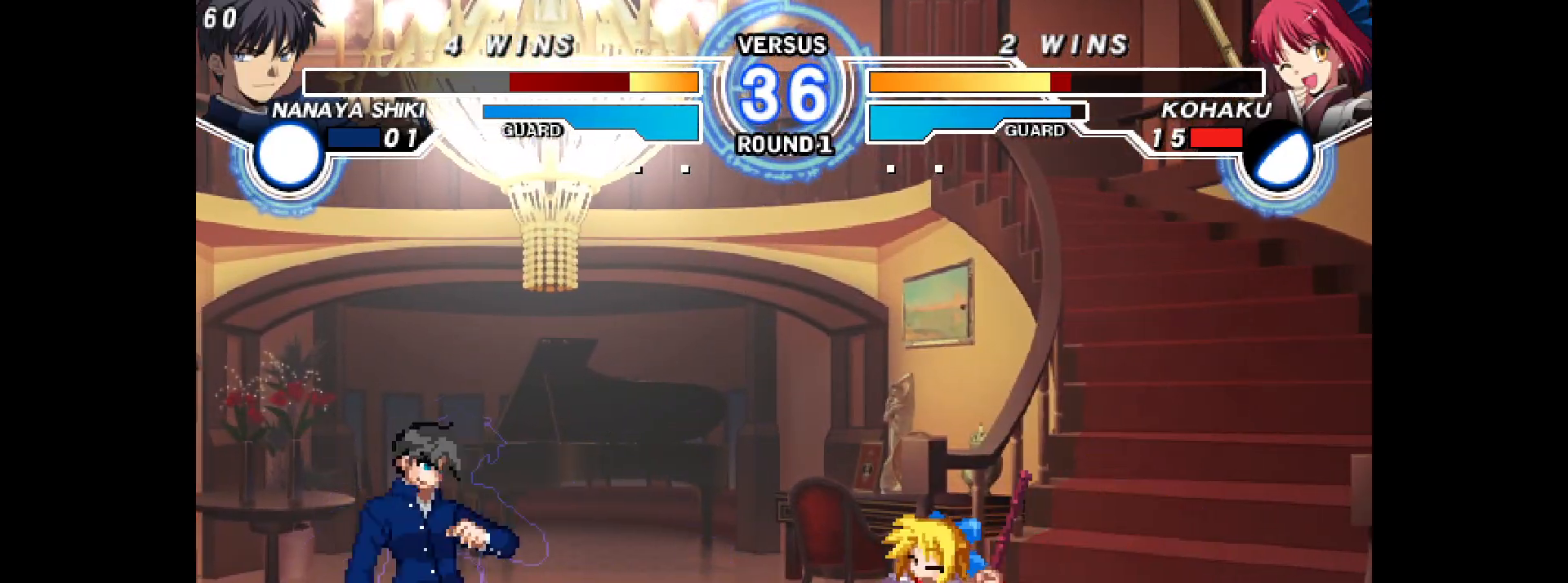
{"buttons": ["DPAD_RIGHT"], "events": [[217, "DPAD_DOWN", "up"]]}
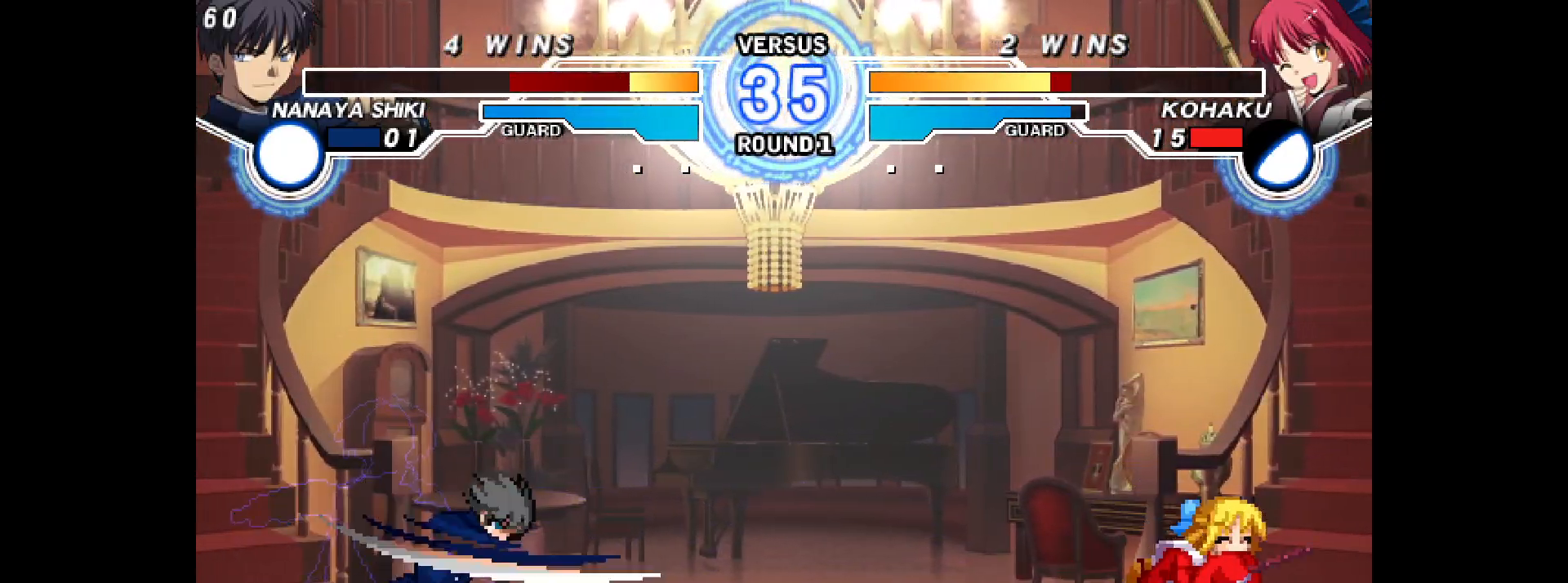
{"buttons": ["DPAD_RIGHT"]}
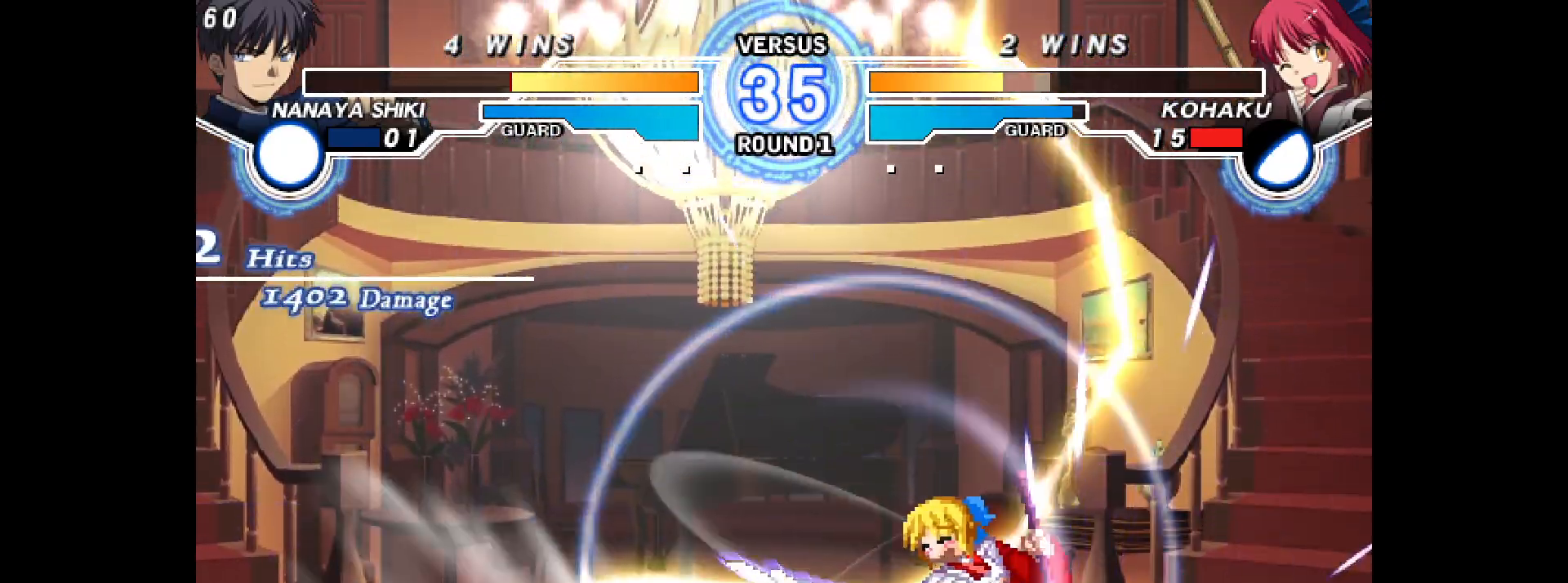
{"buttons": [], "events": [[117, "L2", "down"], [117, "R2", "down"], [133, "DPAD_LEFT", "down"], [133, "DPAD_RIGHT", "up"], [300, "DPAD_RIGHT", "down"], [300, "L2", "up"], [317, "DPAD_LEFT", "up"], [333, "R2", "up"], [383, "DPAD_RIGHT", "up"]]}
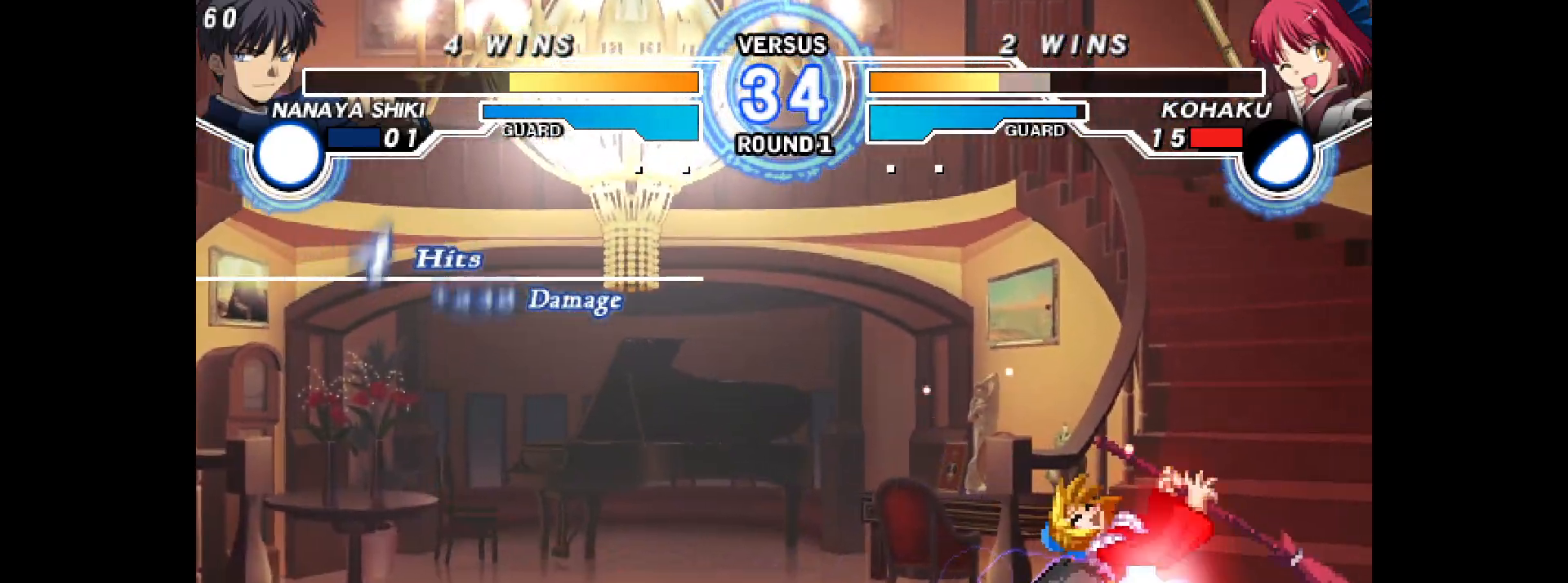
{"buttons": ["DPAD_DOWN", "DPAD_RIGHT"], "events": [[117, "DPAD_RIGHT", "down"], [117, "SQUARE", "down"], [133, "SQUARE", "up"], [183, "L2", "down"], [317, "L2", "up"], [500, "DPAD_DOWN", "down"]]}
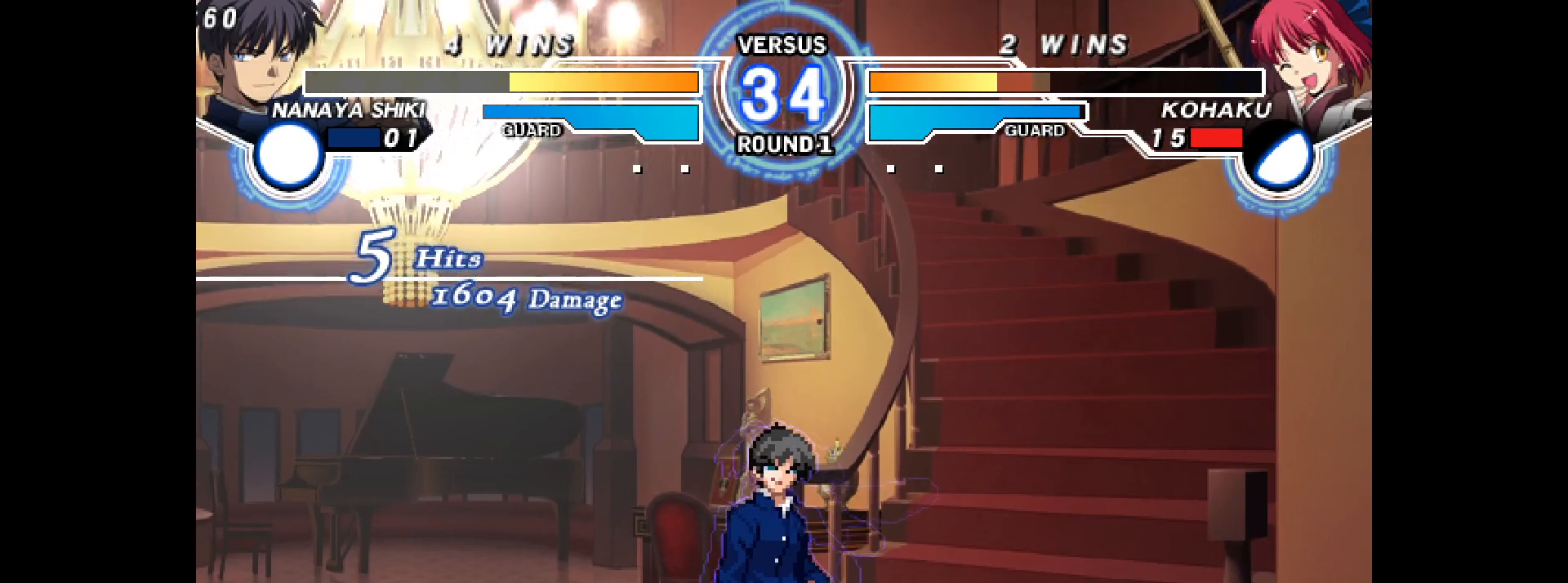
{"buttons": ["DPAD_DOWN", "DPAD_RIGHT"], "events": []}
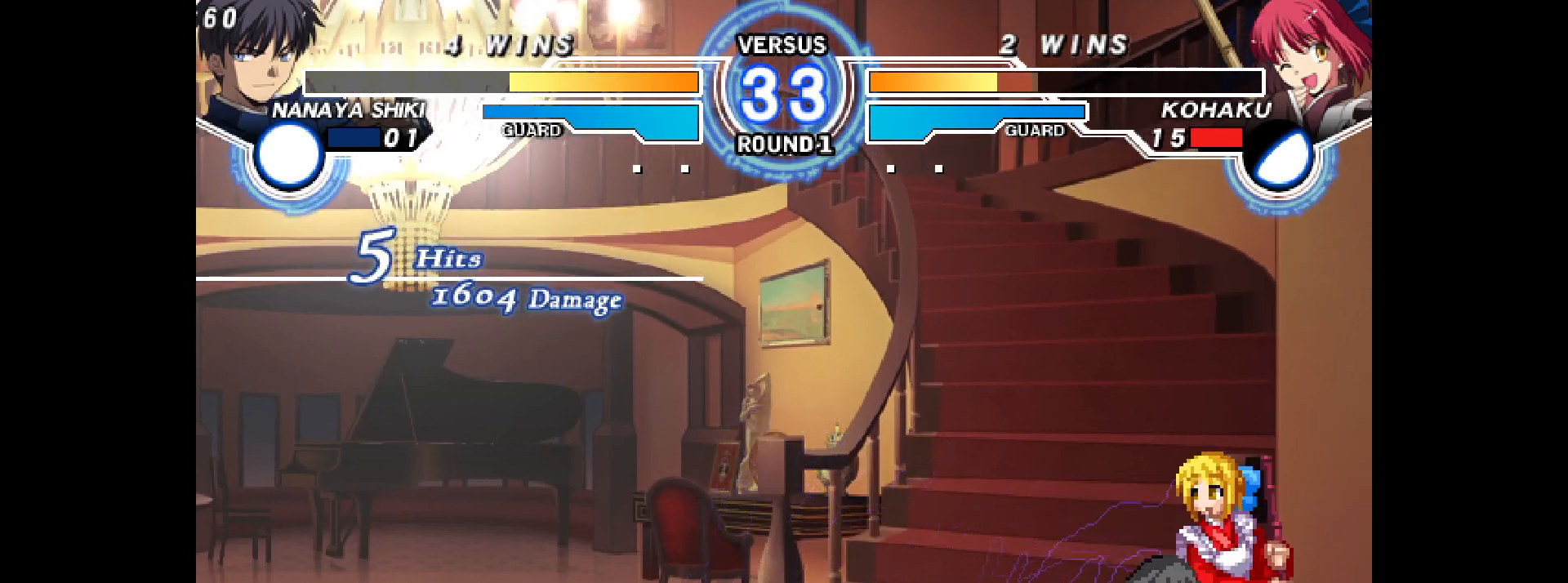
{"buttons": ["DPAD_DOWN", "DPAD_RIGHT"], "events": [[267, "DPAD_DOWN", "up"], [267, "DPAD_UP", "down"], [367, "DPAD_DOWN", "down"], [367, "DPAD_UP", "up"]]}
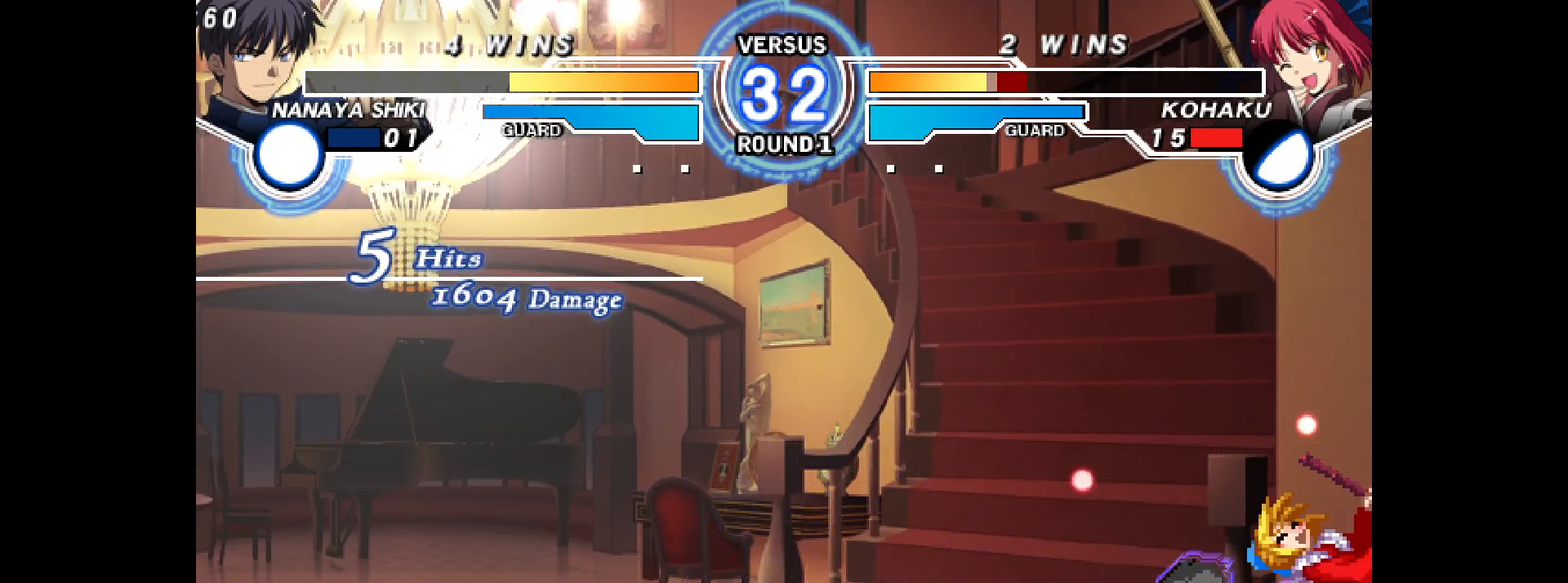
{"buttons": ["DPAD_DOWN", "DPAD_RIGHT"], "events": []}
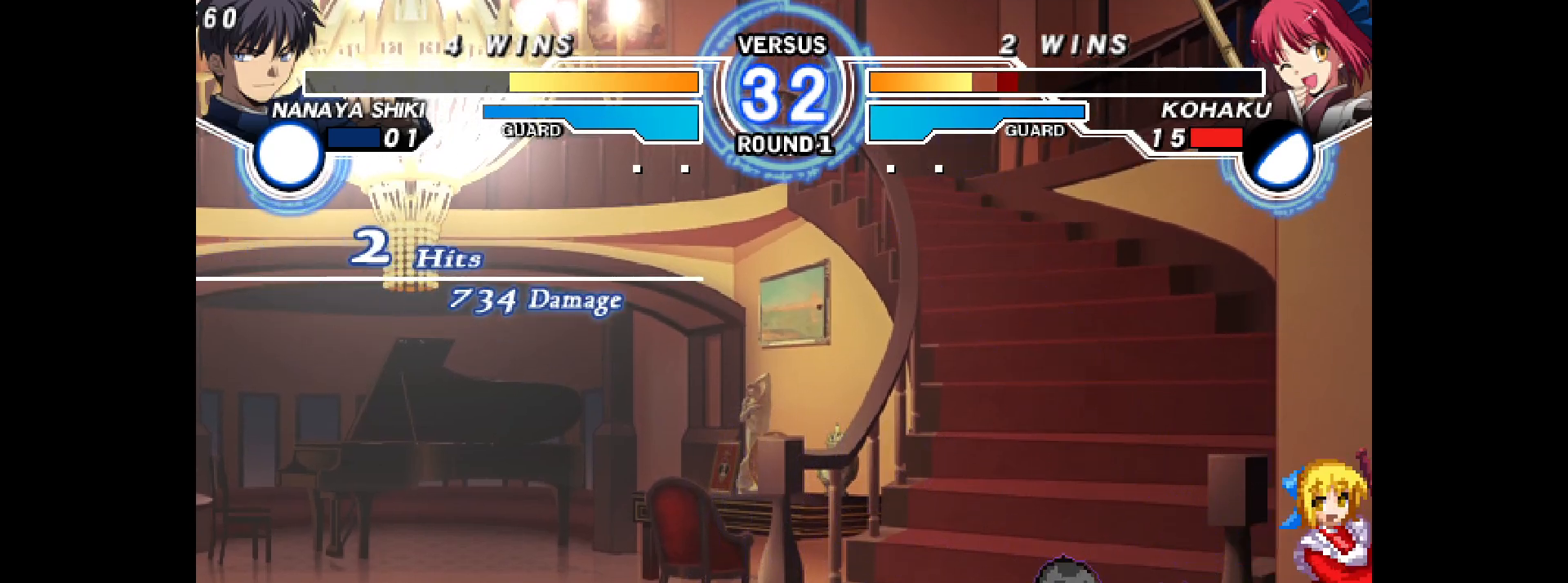
{"buttons": ["L2", "DPAD_DOWN", "DPAD_RIGHT"], "events": [[350, "L2", "down"], [350, "TRIANGLE", "down"], [367, "CIRCLE", "down"], [383, "SQUARE", "down"], [433, "SQUARE", "up"], [450, "CIRCLE", "up"], [500, "TRIANGLE", "up"]]}
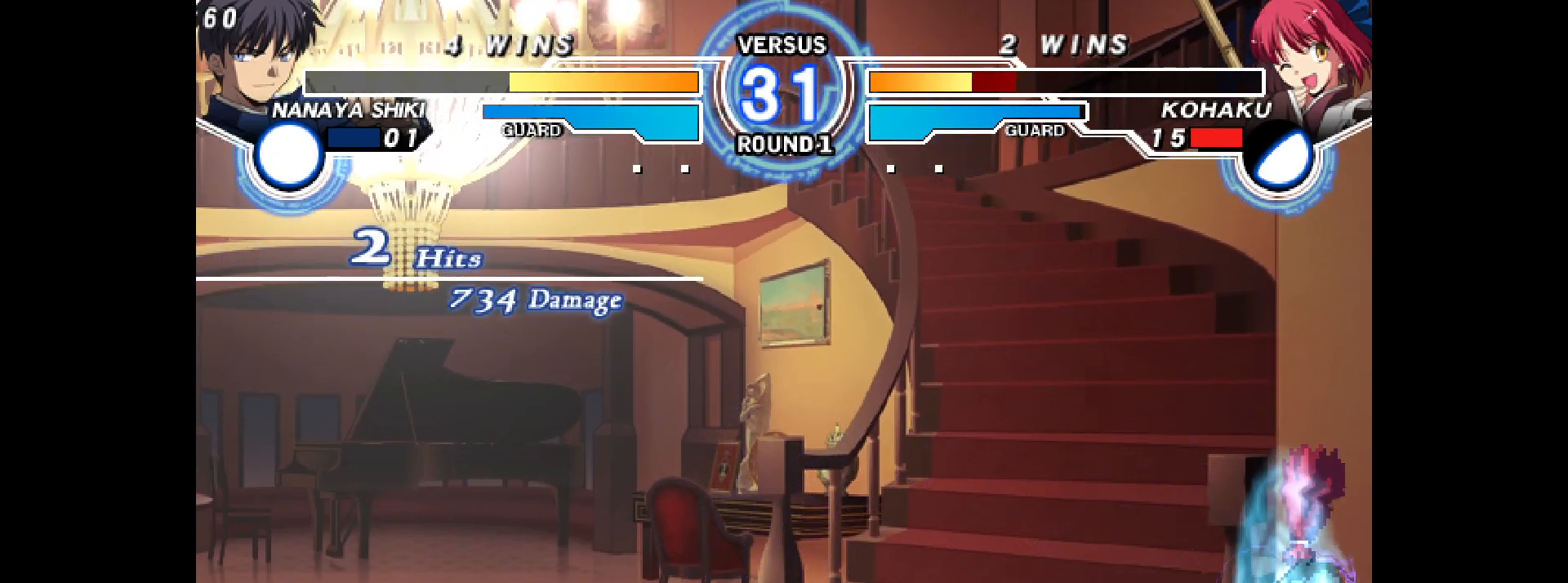
{"buttons": ["DPAD_DOWN", "DPAD_RIGHT"], "events": [[17, "L2", "up"]]}
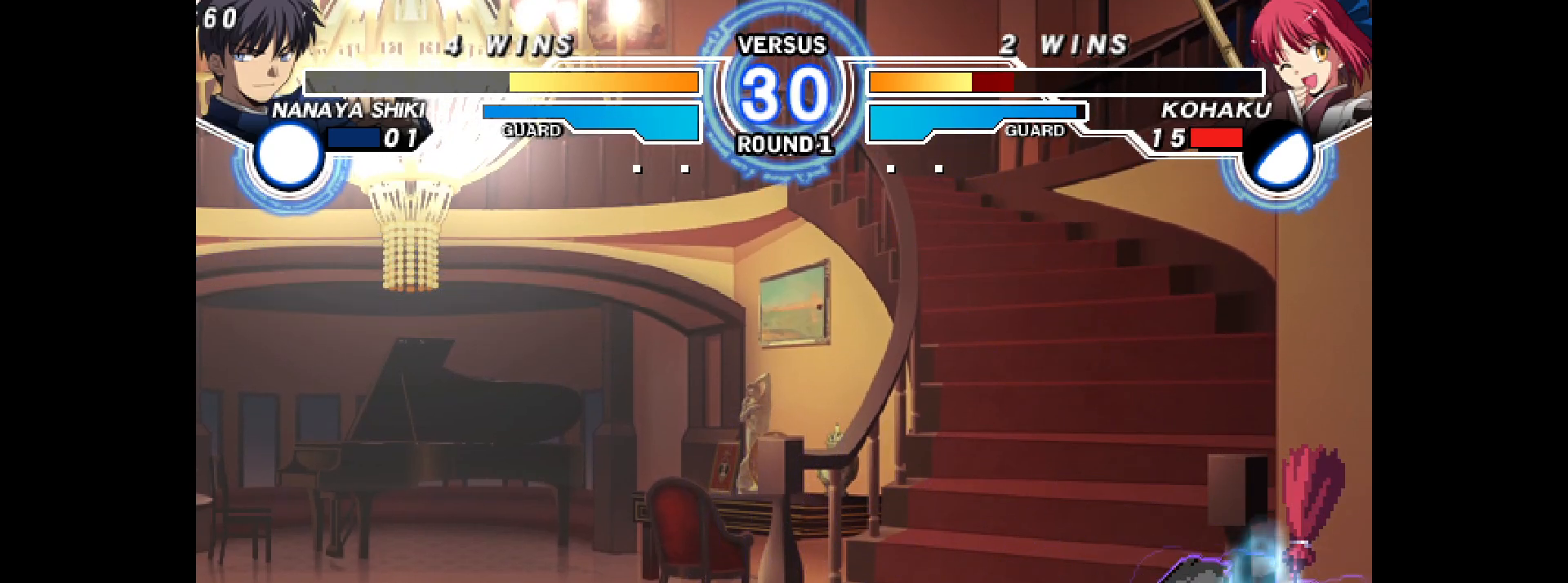
{"buttons": ["DPAD_DOWN", "DPAD_RIGHT"], "events": []}
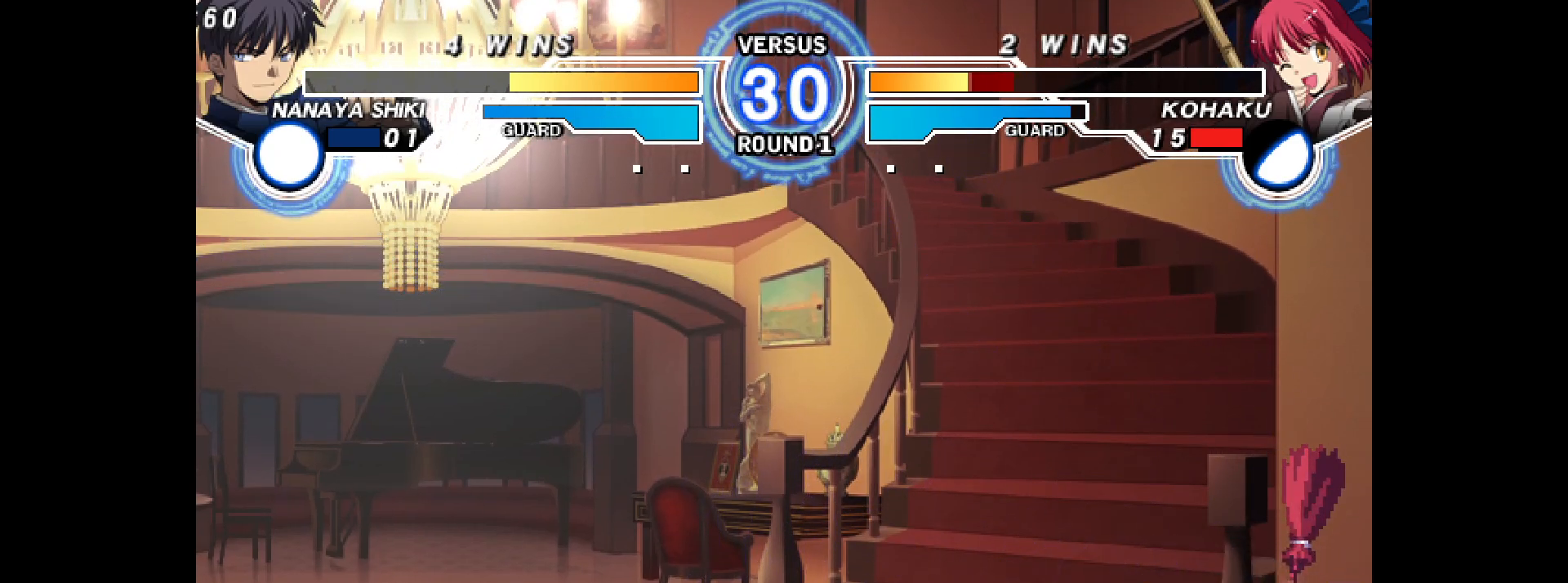
{"buttons": ["DPAD_DOWN", "DPAD_RIGHT"], "events": []}
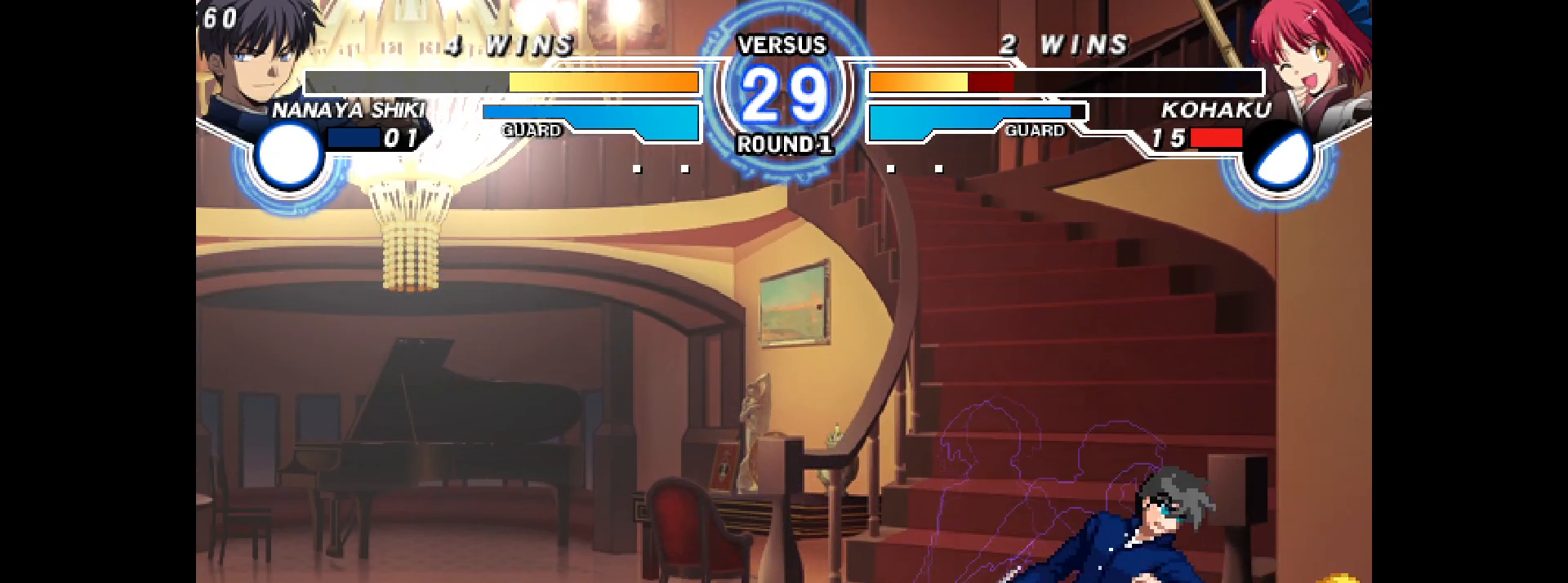
{"buttons": ["DPAD_DOWN", "DPAD_RIGHT"], "events": [[233, "TRIANGLE", "down"], [300, "TRIANGLE", "up"]]}
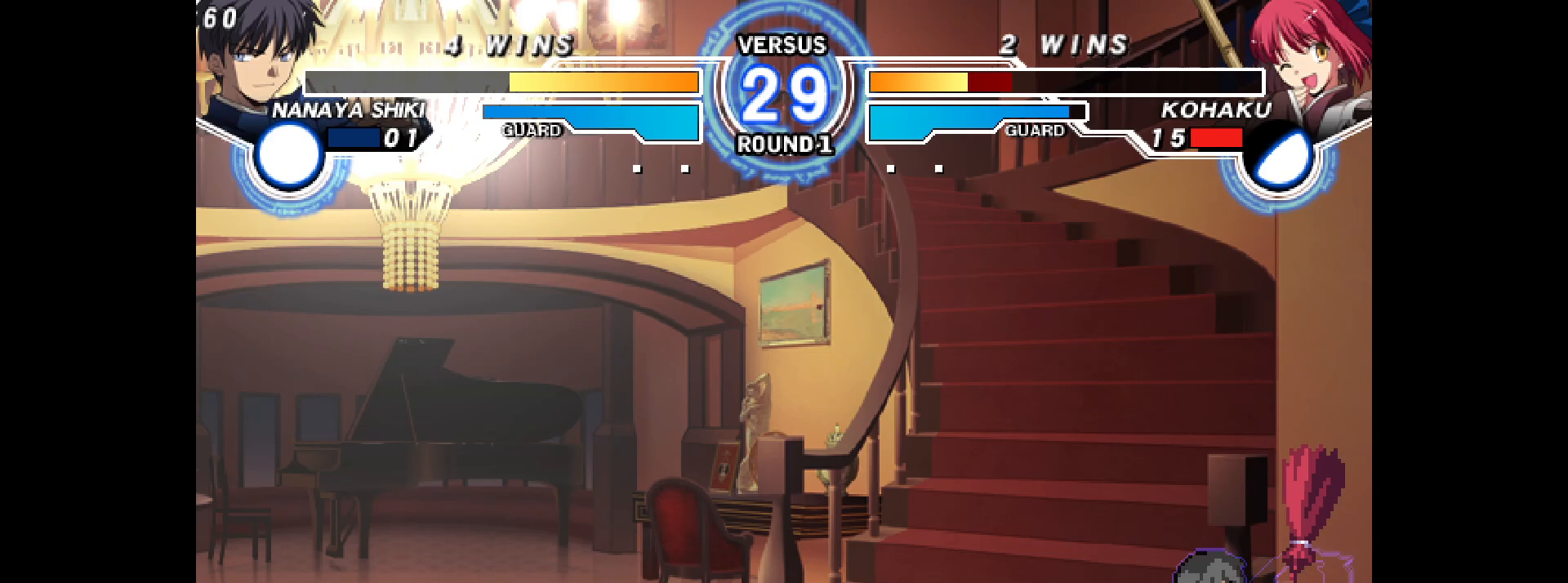
{"buttons": ["TRIANGLE", "DPAD_DOWN", "DPAD_RIGHT"], "events": [[483, "TRIANGLE", "down"]]}
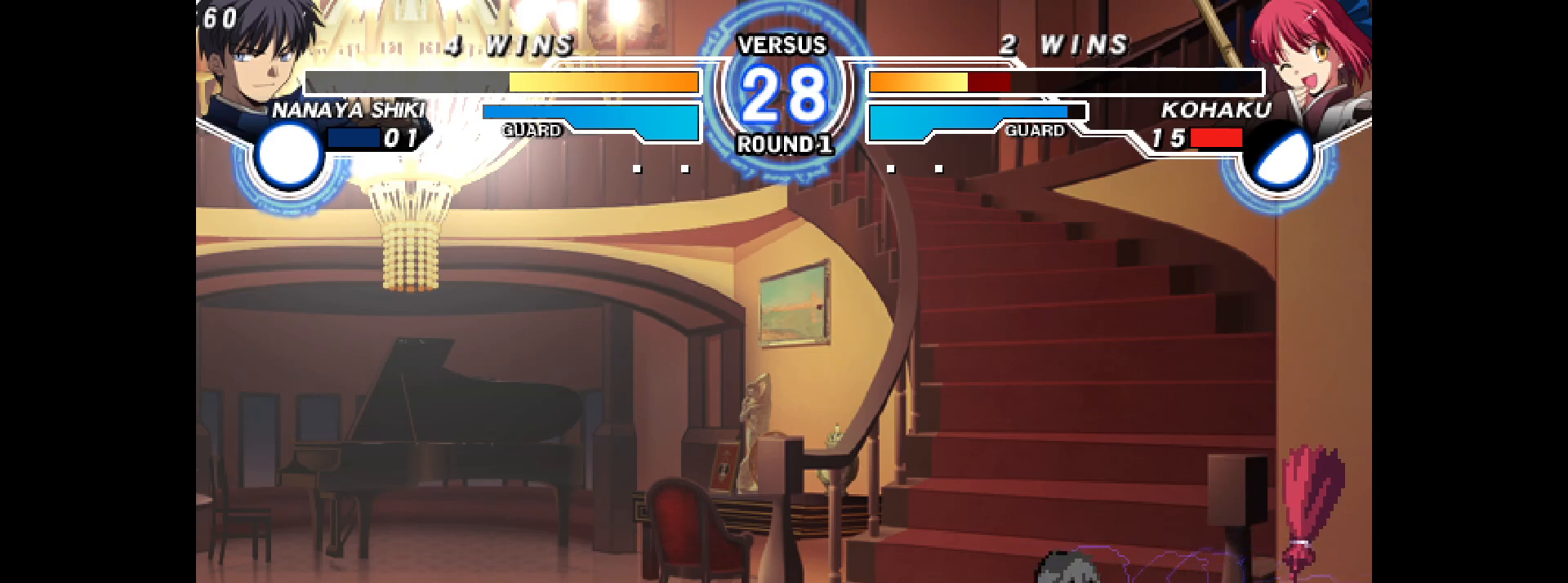
{"buttons": ["DPAD_RIGHT"], "events": [[33, "TRIANGLE", "up"], [333, "DPAD_DOWN", "up"]]}
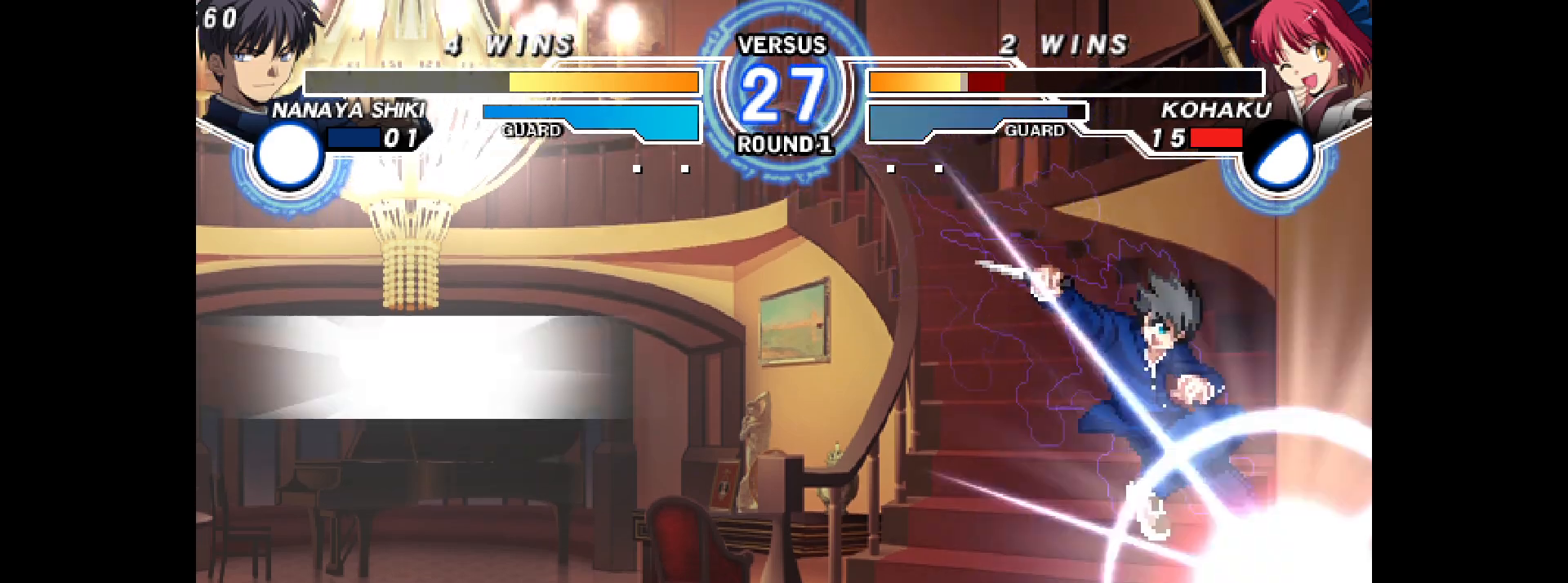
{"buttons": ["DPAD_DOWN", "DPAD_RIGHT"], "events": [[333, "DPAD_DOWN", "down"]]}
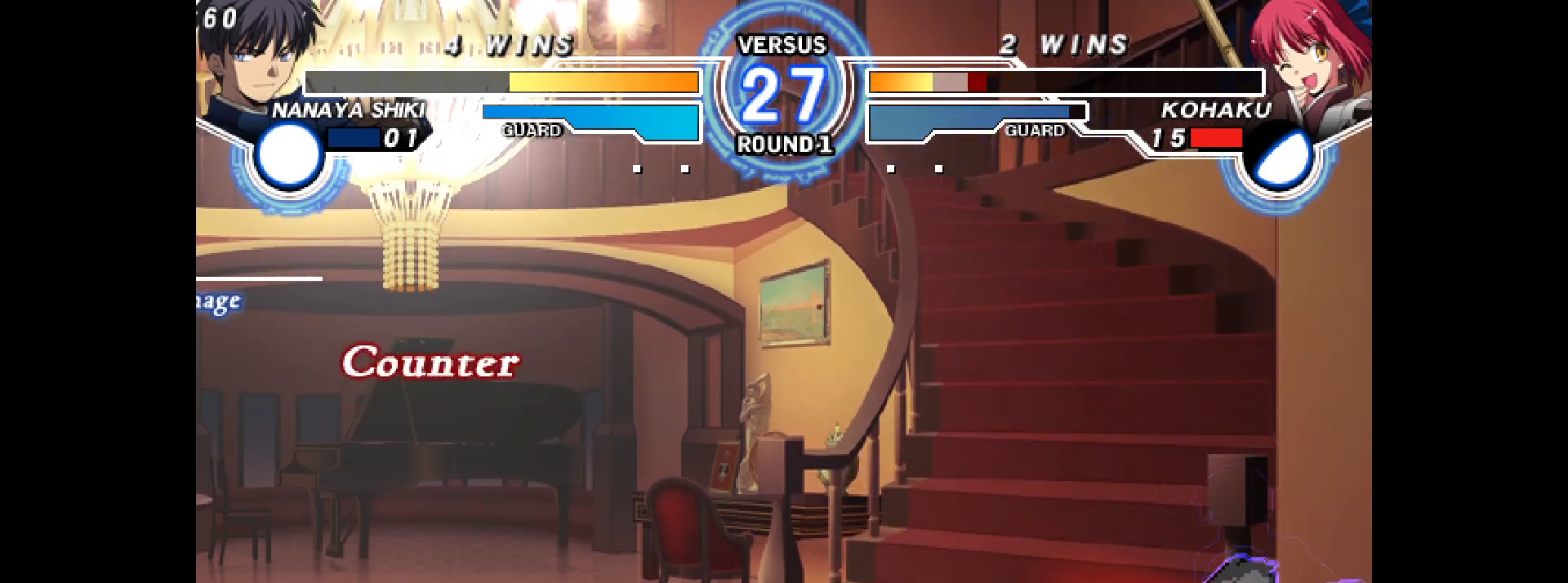
{"buttons": ["L2", "R2", "DPAD_DOWN", "DPAD_RIGHT"], "events": [[467, "L2", "down"], [467, "R2", "down"]]}
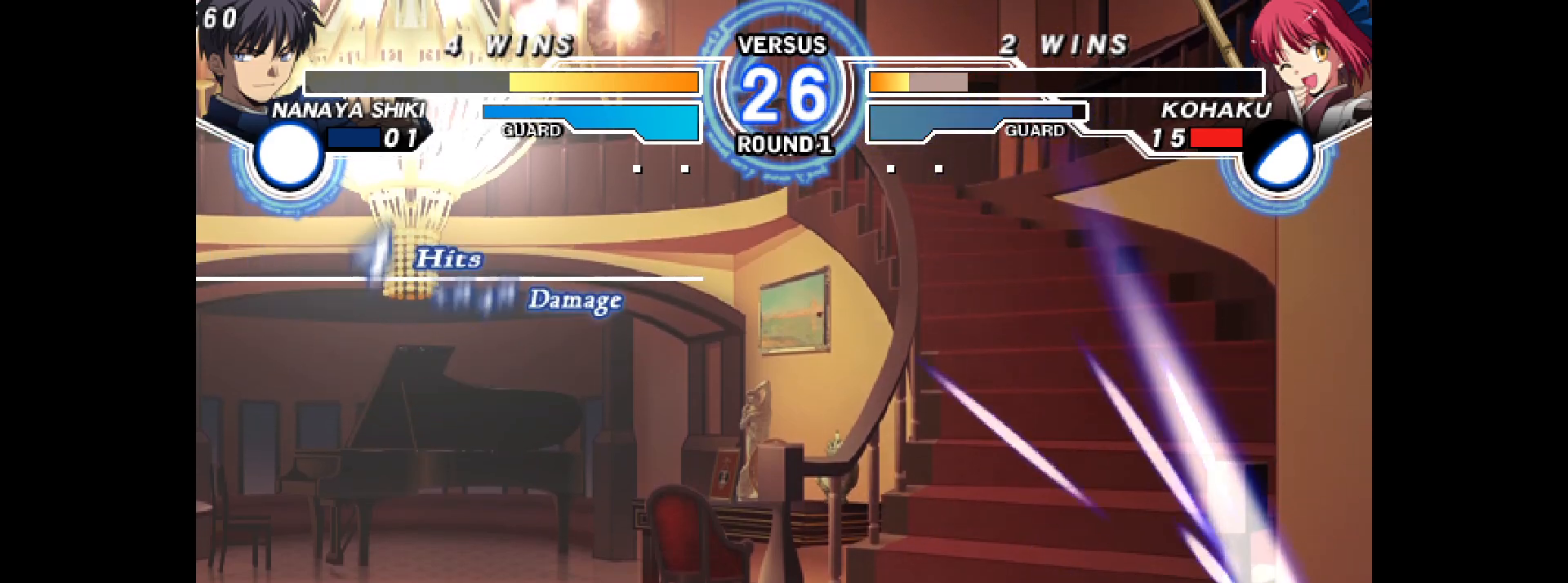
{"buttons": ["L2", "R2", "DPAD_RIGHT"], "events": [[67, "L2", "up"], [83, "R2", "up"], [200, "L2", "down"], [200, "R2", "down"], [267, "L2", "up"], [283, "R2", "up"], [350, "L2", "down"], [350, "R2", "down"], [417, "DPAD_DOWN", "up"], [417, "L2", "up"], [417, "R2", "up"], [500, "L2", "down"], [500, "R2", "down"]]}
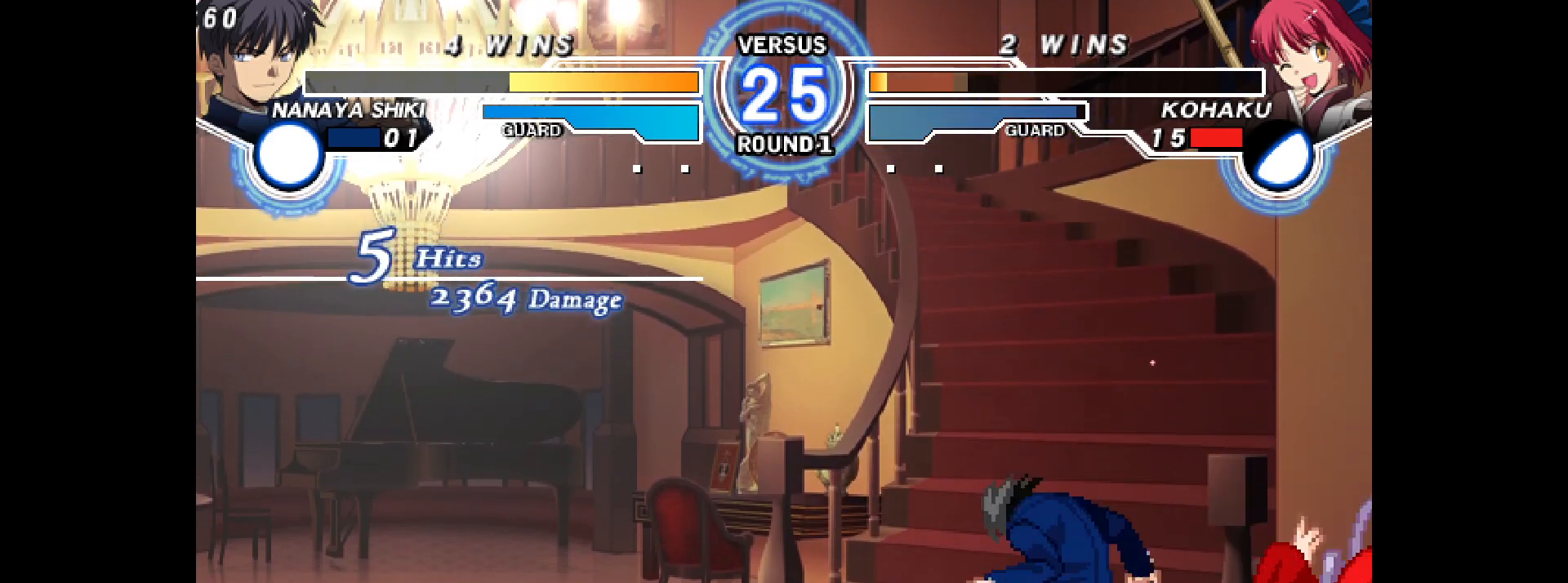
{"buttons": [], "events": [[50, "L2", "up"], [50, "R2", "up"], [133, "L2", "down"], [133, "R2", "down"], [183, "DPAD_RIGHT", "up"], [183, "L2", "up"], [200, "R2", "up"], [250, "DPAD_LEFT", "down"], [283, "L2", "down"], [283, "R2", "down"], [333, "L2", "up"], [333, "R2", "up"], [400, "DPAD_LEFT", "up"]]}
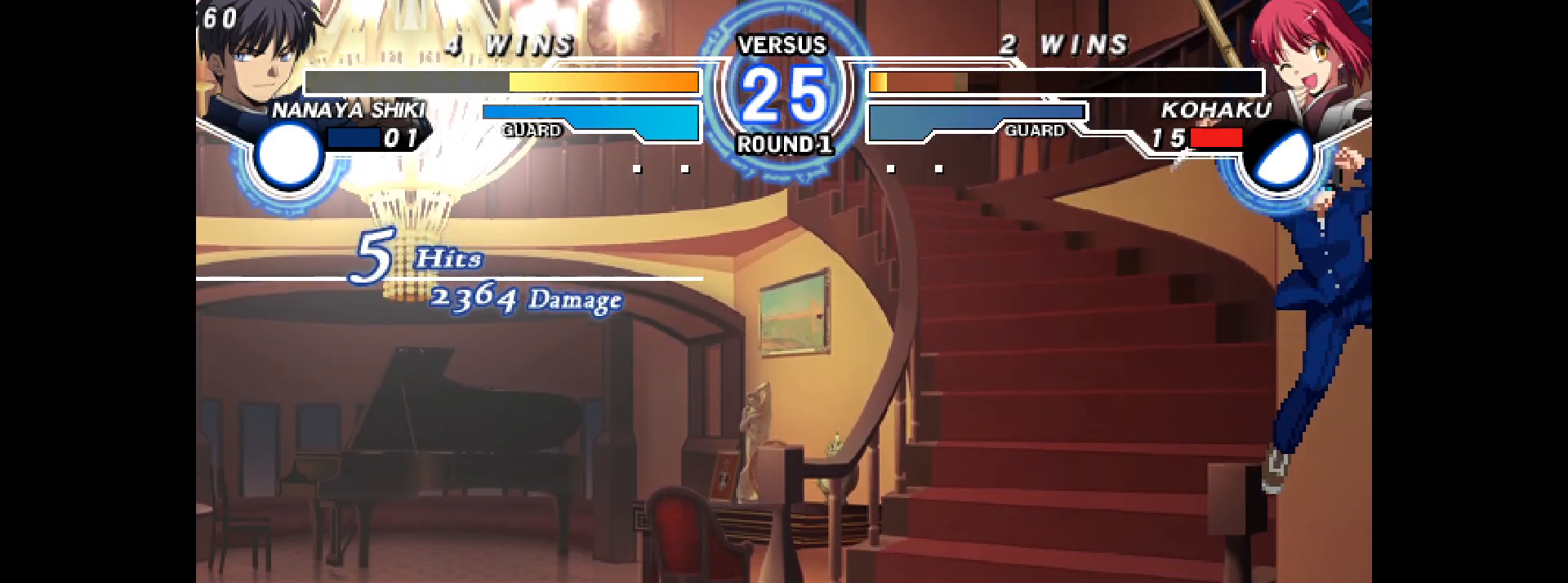
{"buttons": ["DPAD_DOWN", "DPAD_RIGHT"], "events": [[167, "DPAD_RIGHT", "down"], [233, "DPAD_DOWN", "down"]]}
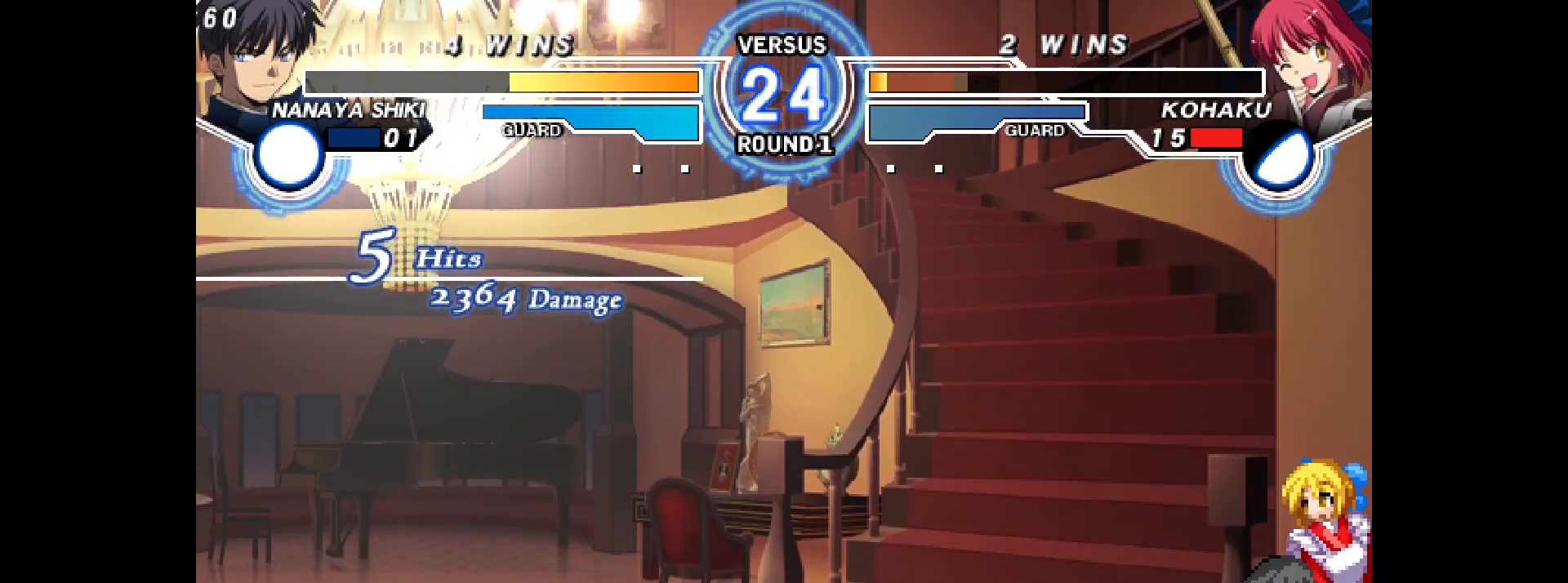
{"buttons": ["DPAD_DOWN", "DPAD_RIGHT"], "events": []}
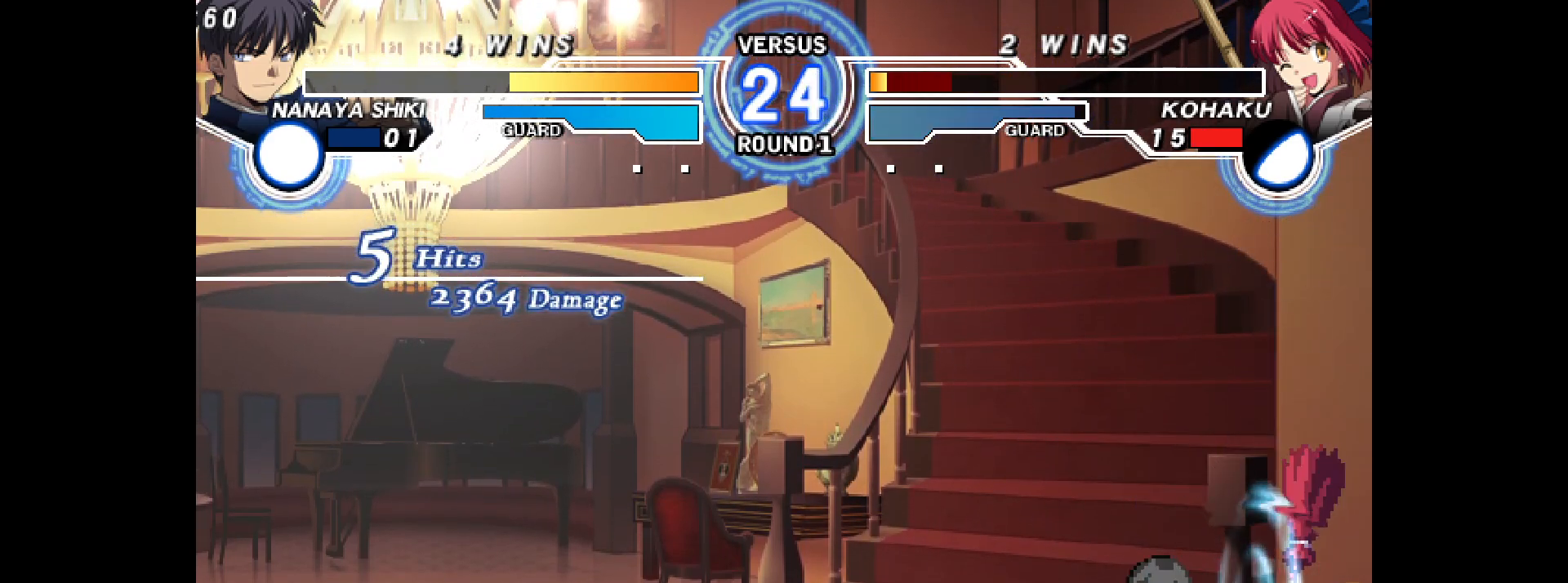
{"buttons": ["DPAD_DOWN", "DPAD_RIGHT"], "events": []}
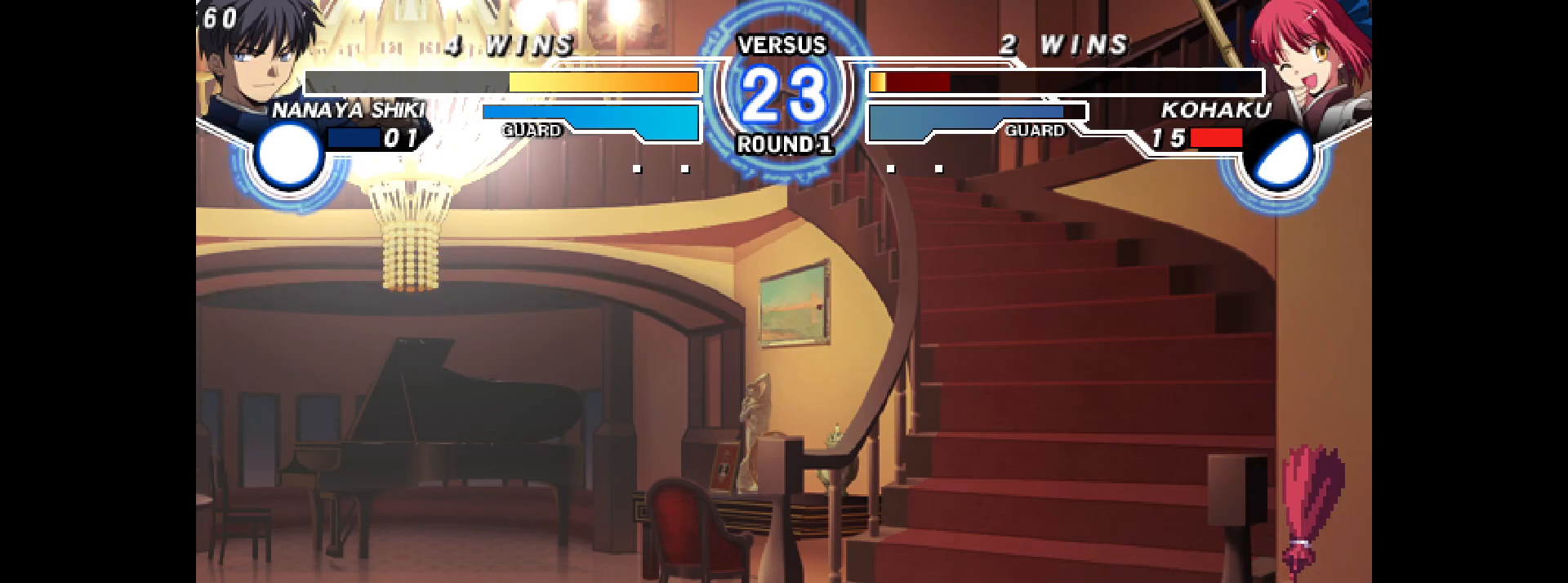
{"buttons": ["DPAD_DOWN", "DPAD_RIGHT"], "events": []}
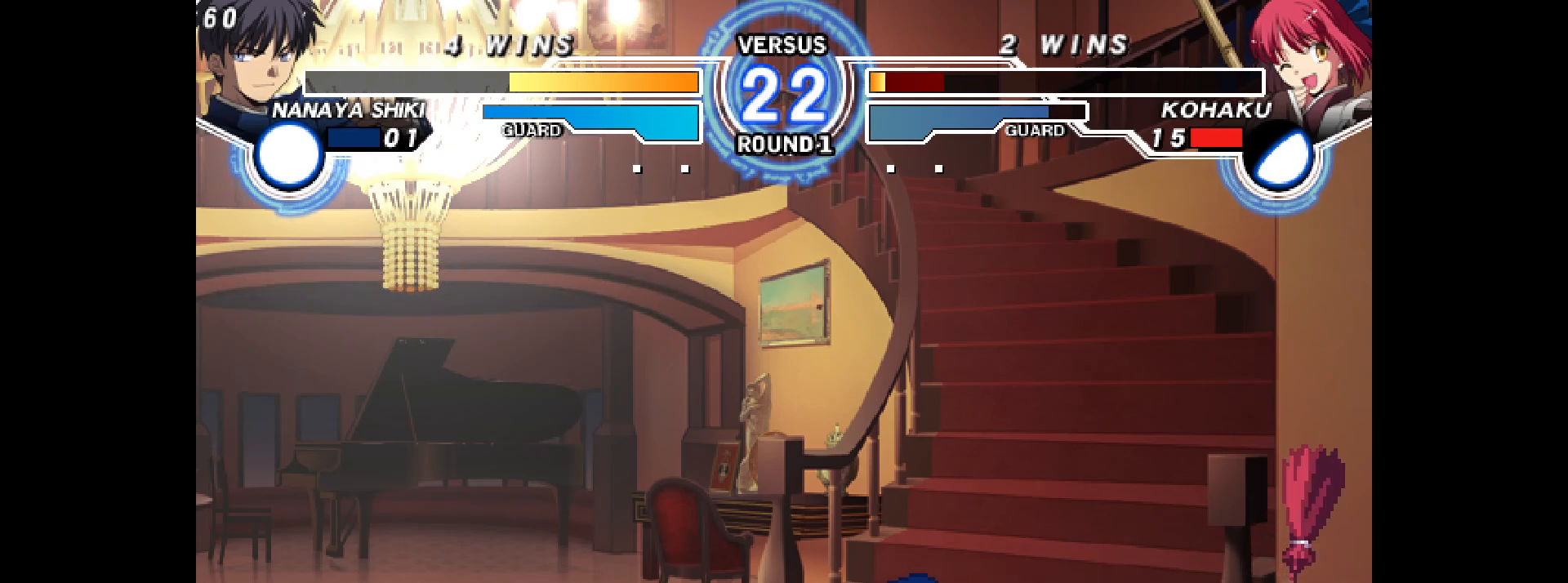
{"buttons": ["DPAD_DOWN", "DPAD_RIGHT"], "events": [[33, "DPAD_DOWN", "up"], [133, "DPAD_UP", "down"], [200, "DPAD_UP", "up"], [250, "DPAD_UP", "down"], [317, "DPAD_DOWN", "down"], [317, "DPAD_UP", "up"]]}
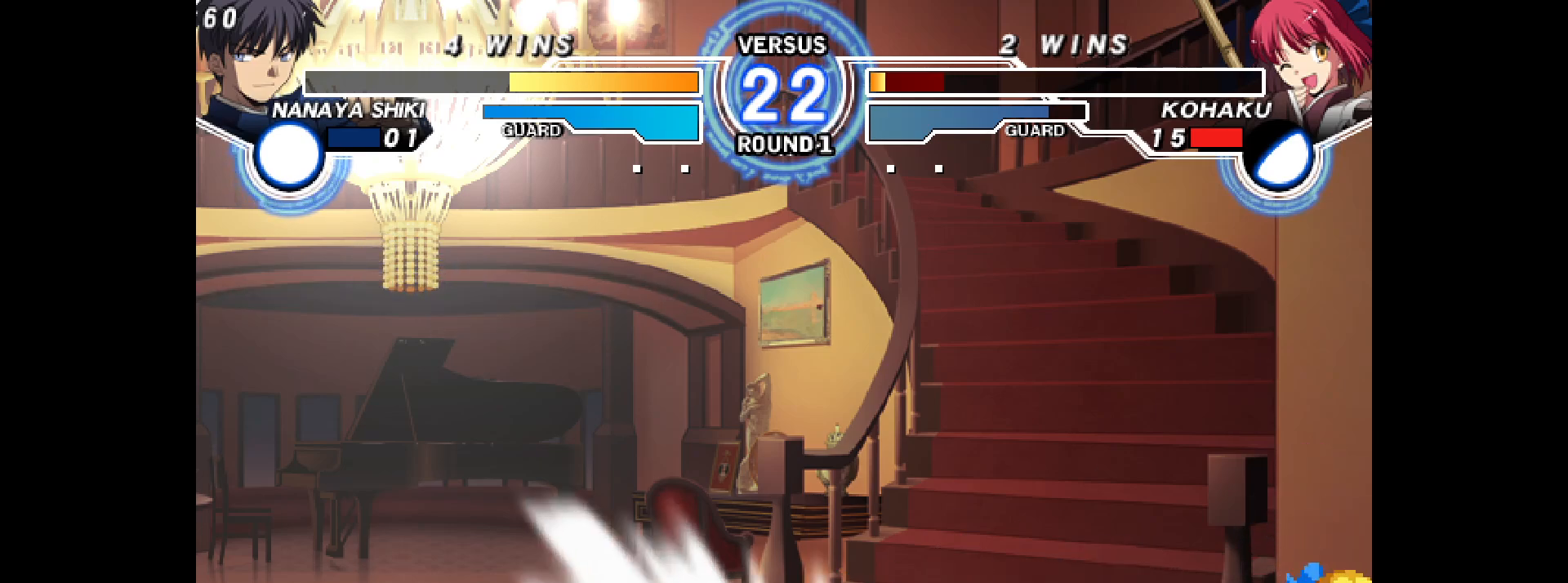
{"buttons": ["TRIANGLE", "L2", "DPAD_RIGHT"], "events": [[267, "DPAD_DOWN", "up"], [267, "L2", "down"], [267, "TRIANGLE", "down"], [283, "R1", "down"], [450, "R1", "up"]]}
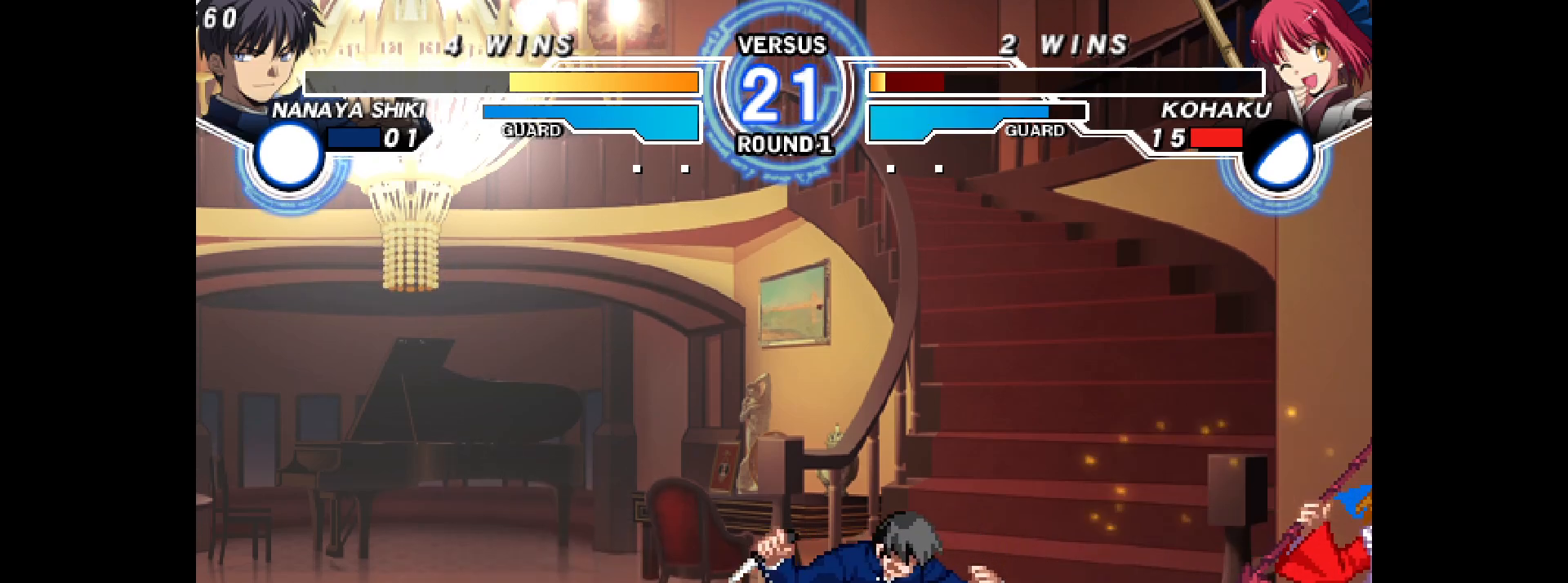
{"buttons": ["DPAD_UP", "DPAD_LEFT"], "events": [[33, "TRIANGLE", "up"], [67, "L2", "up"], [217, "DPAD_UP", "down"], [317, "DPAD_LEFT", "down"], [317, "DPAD_RIGHT", "up"], [367, "R1", "down"], [417, "R1", "up"]]}